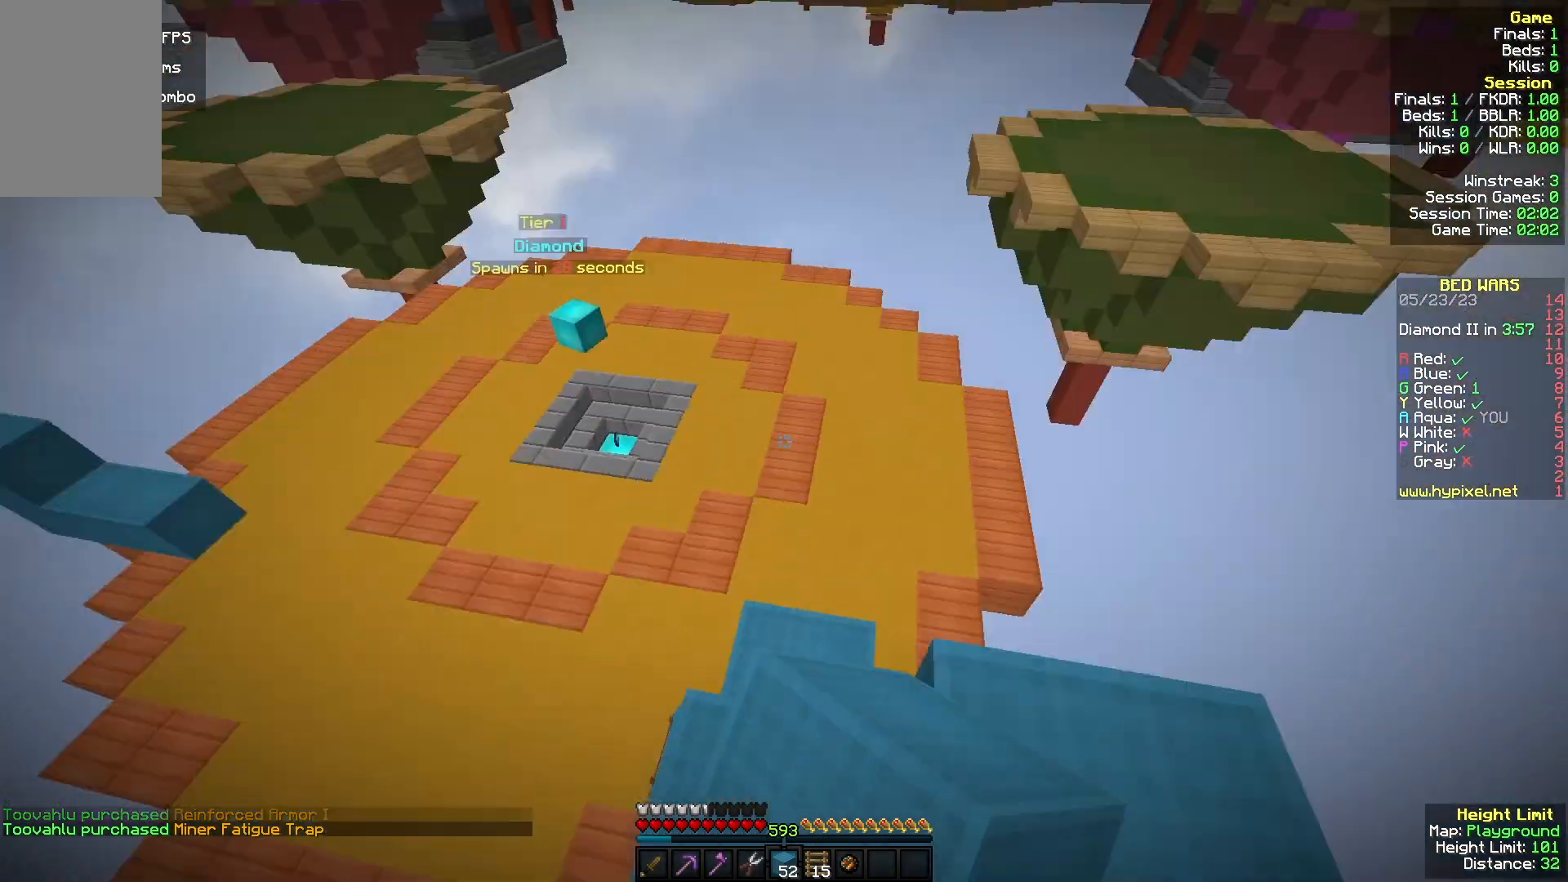
Gameplay with keyboard and mouse; each line is a JSON object with the keys and mouse buttons held at the frame after it. "events" lists presses ("down") and releases ("up") of "a", "d", "s", "w", "mouse_left" and "mouse_right" between this image and that frame as [ms after this image, input, new state], when the widget could be followed in between. "mouse_left", "mouse_right" = the "left", "right" buttons of the "mouse" list. No other keys are recorded. Fast repeated clicks can show as one long hold. Mouse movement is not recorded.
{"keys": ["a", "w"], "mouse": ["left"], "events": [[67, "a", "up"], [67, "mouse_left", "up"], [167, "mouse_left", "down"], [400, "mouse_left", "up"], [433, "a", "down"], [500, "d", "up"], [500, "mouse_left", "down"]]}
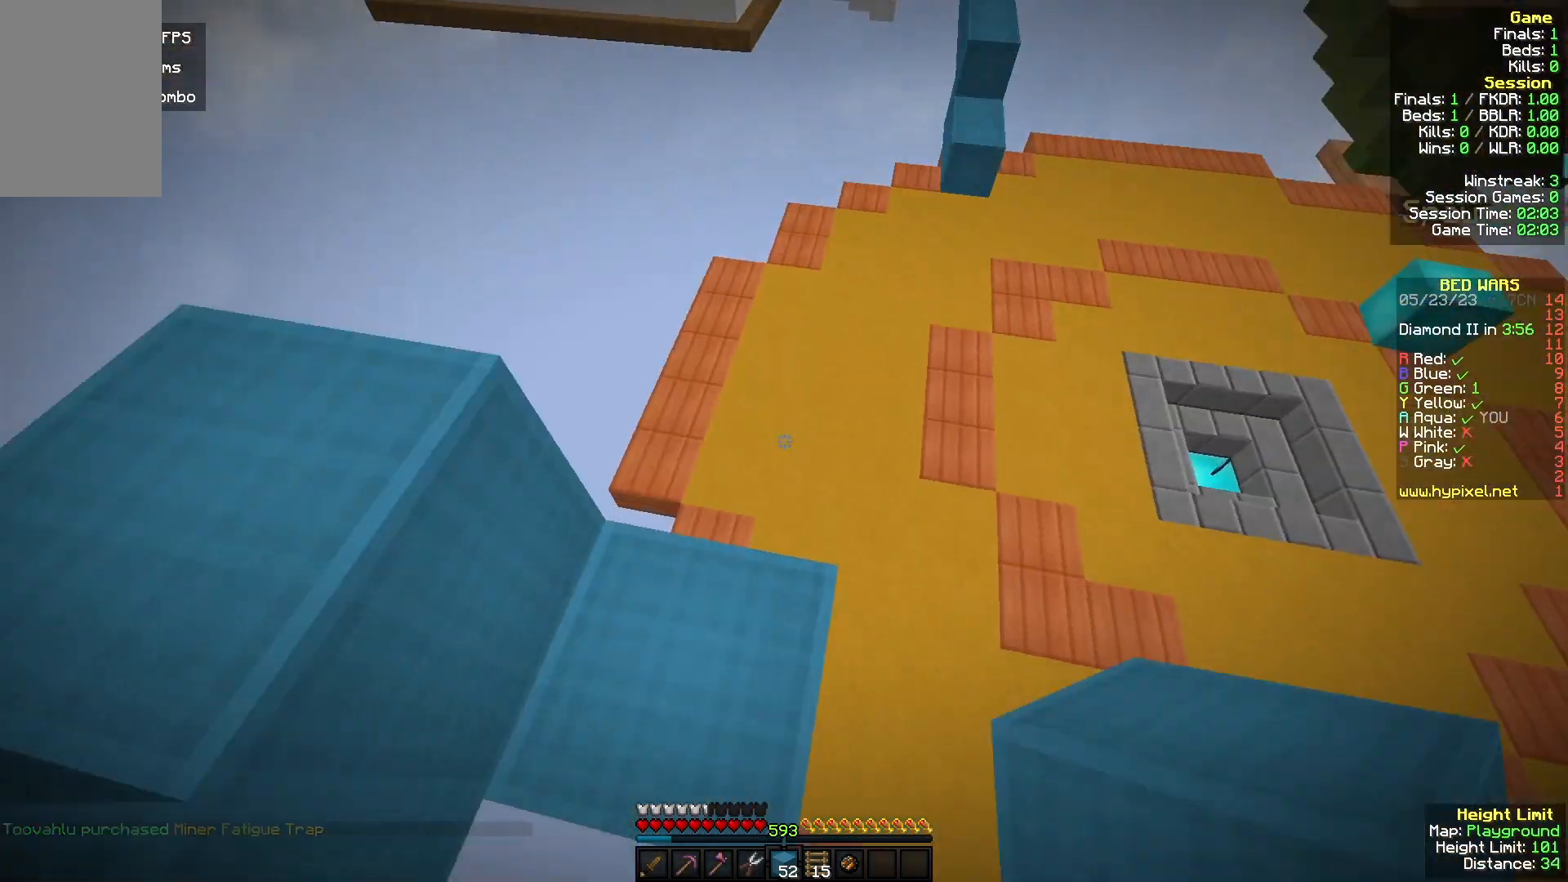
{"keys": ["a", "w"], "mouse": [], "events": [[167, "mouse_left", "up"]]}
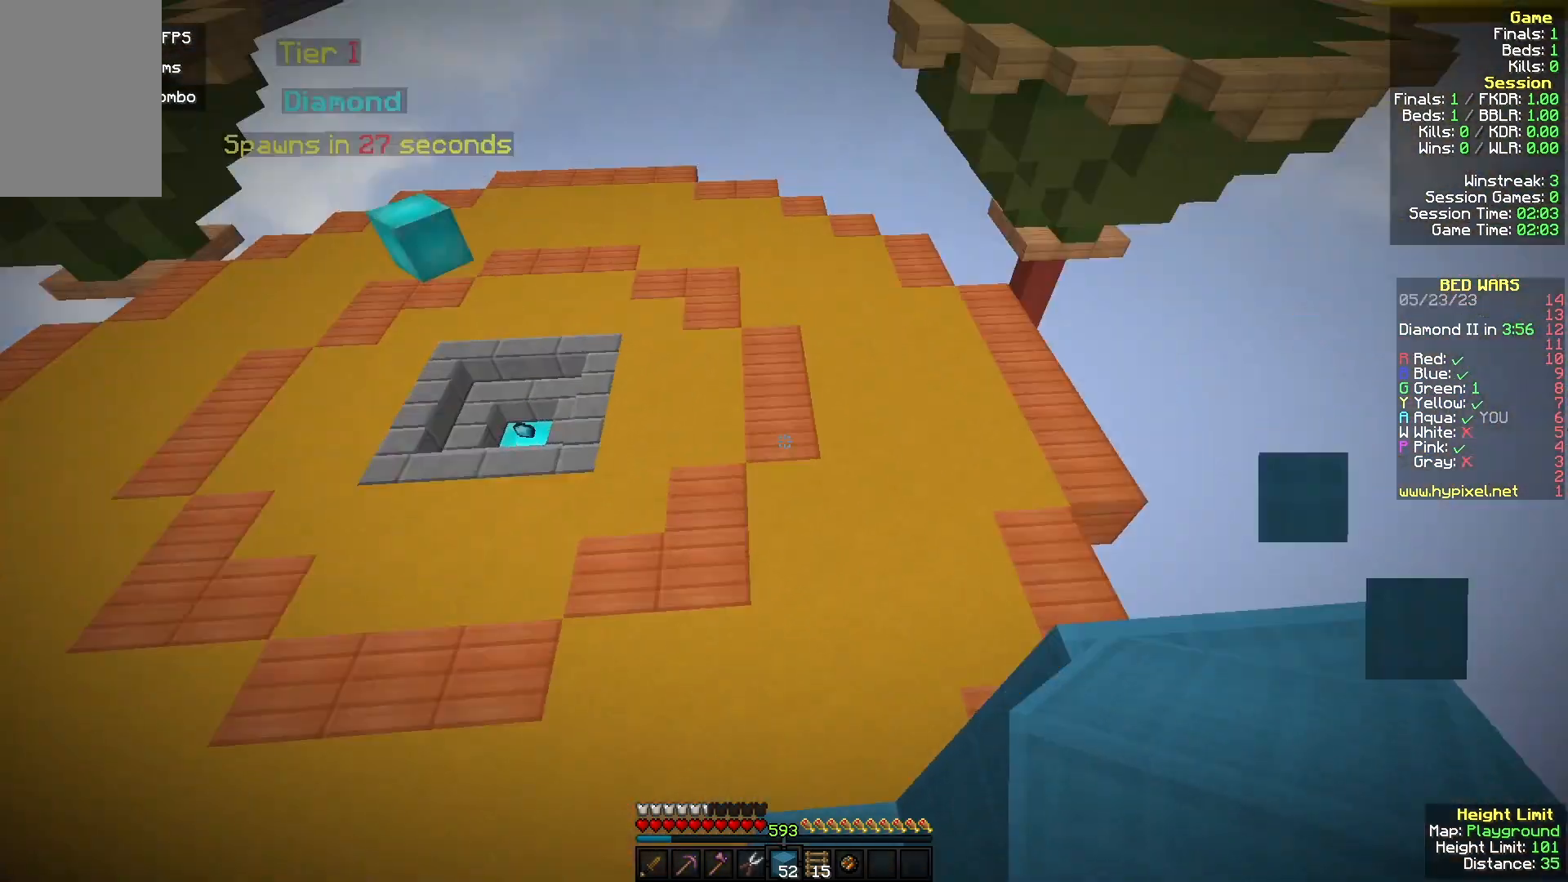
{"keys": ["w"], "mouse": [], "events": [[100, "a", "up"], [100, "d", "down"], [367, "d", "up"]]}
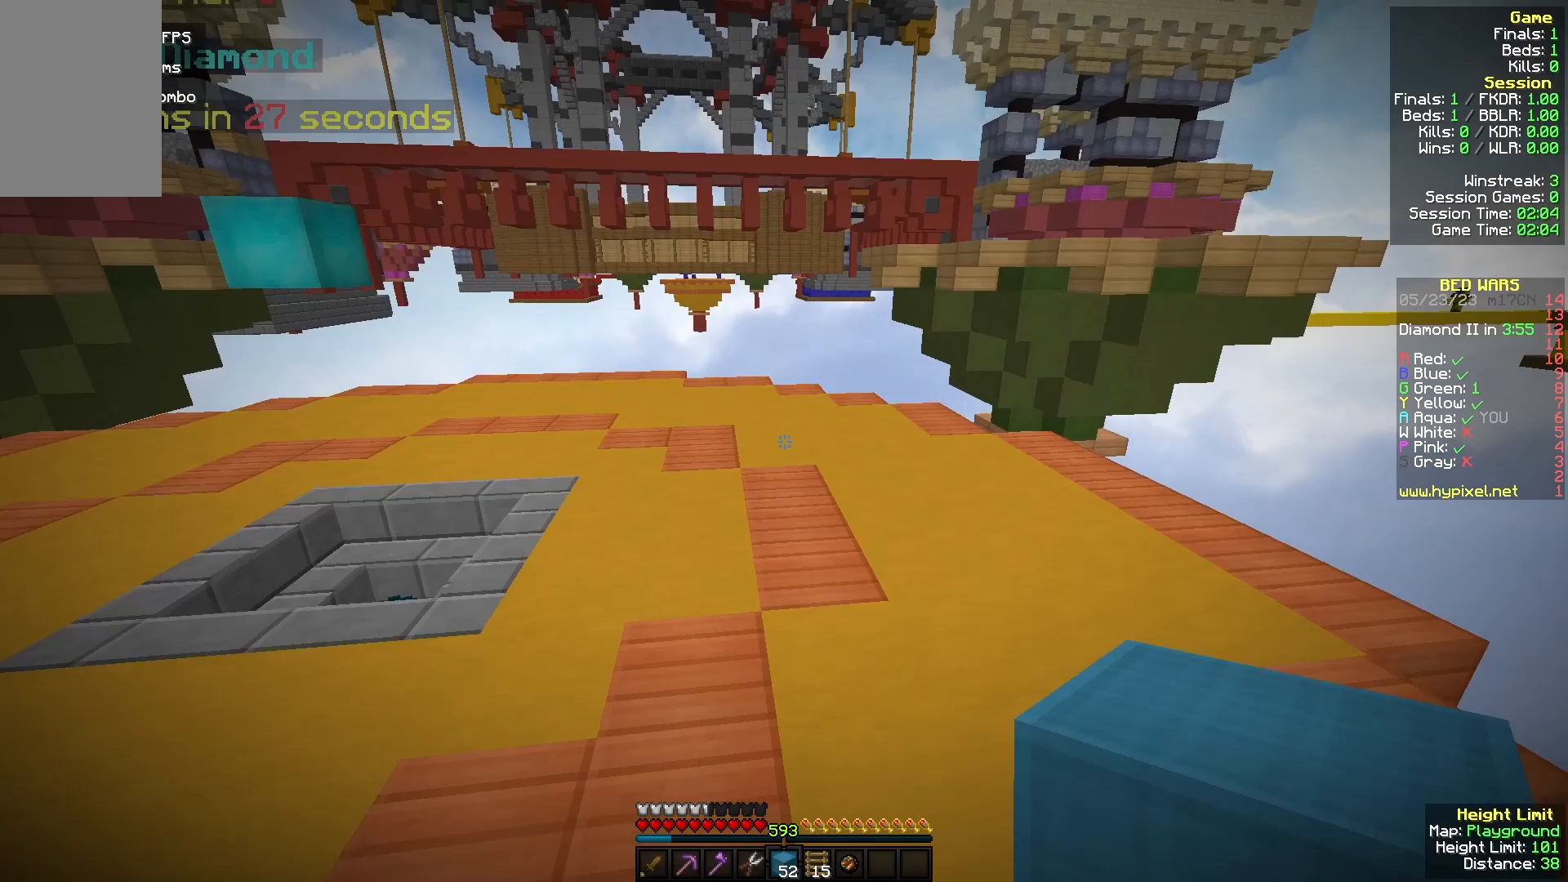
{"keys": ["d", "w"], "mouse": ["left"]}
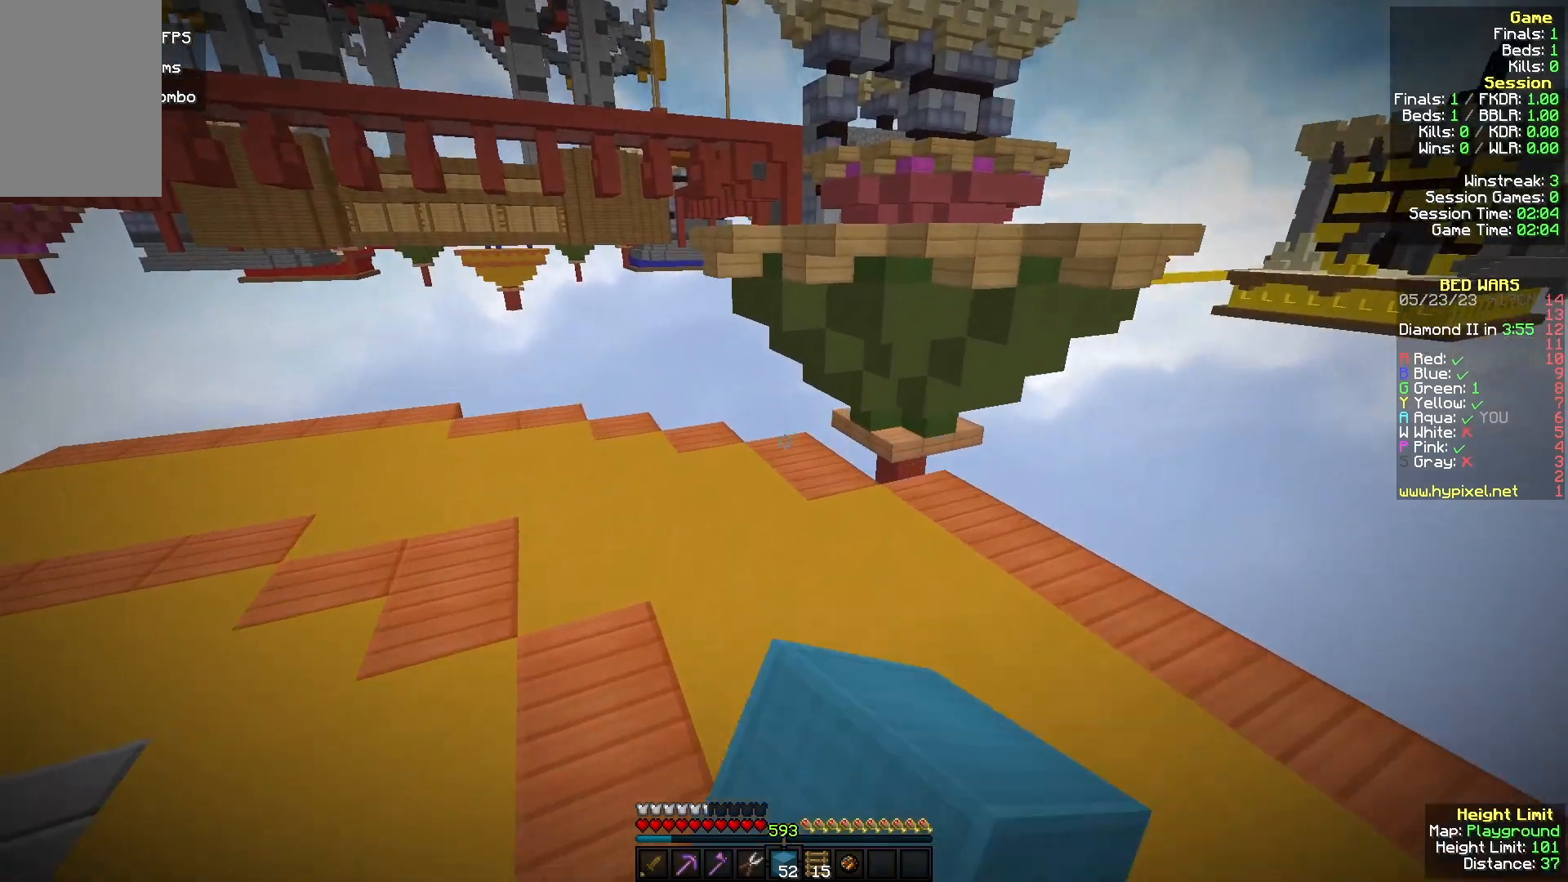
{"keys": ["d", "w"], "mouse": []}
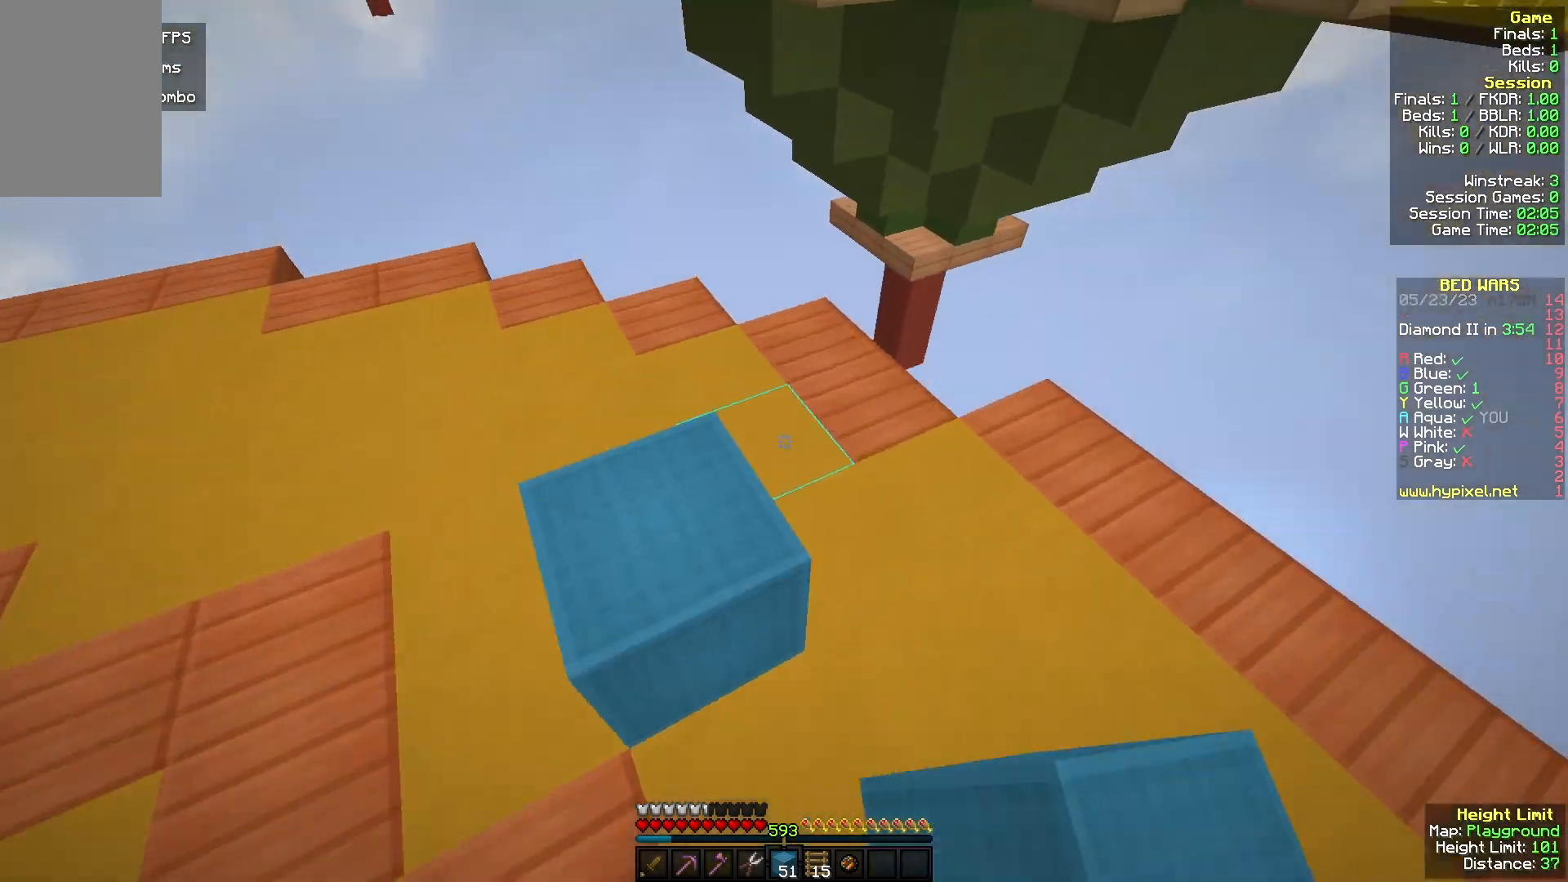
{"keys": ["w"], "mouse": ["right"], "events": [[100, "d", "up"], [467, "mouse_right", "down"]]}
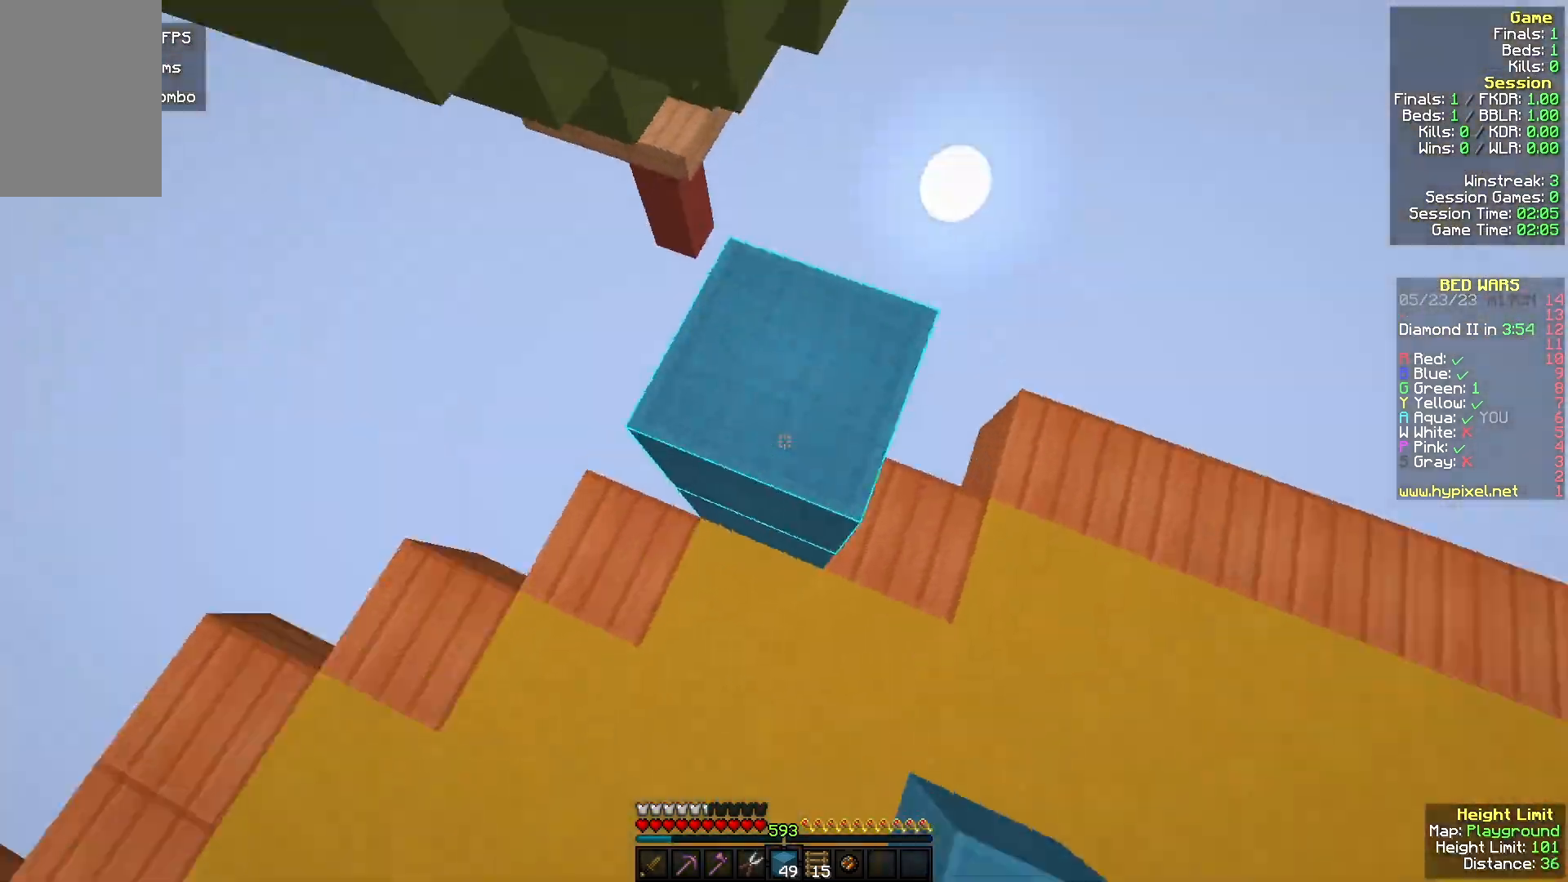
{"keys": ["a", "w"], "mouse": [], "events": [[67, "mouse_right", "up"], [133, "d", "down"], [300, "d", "up"], [500, "a", "down"]]}
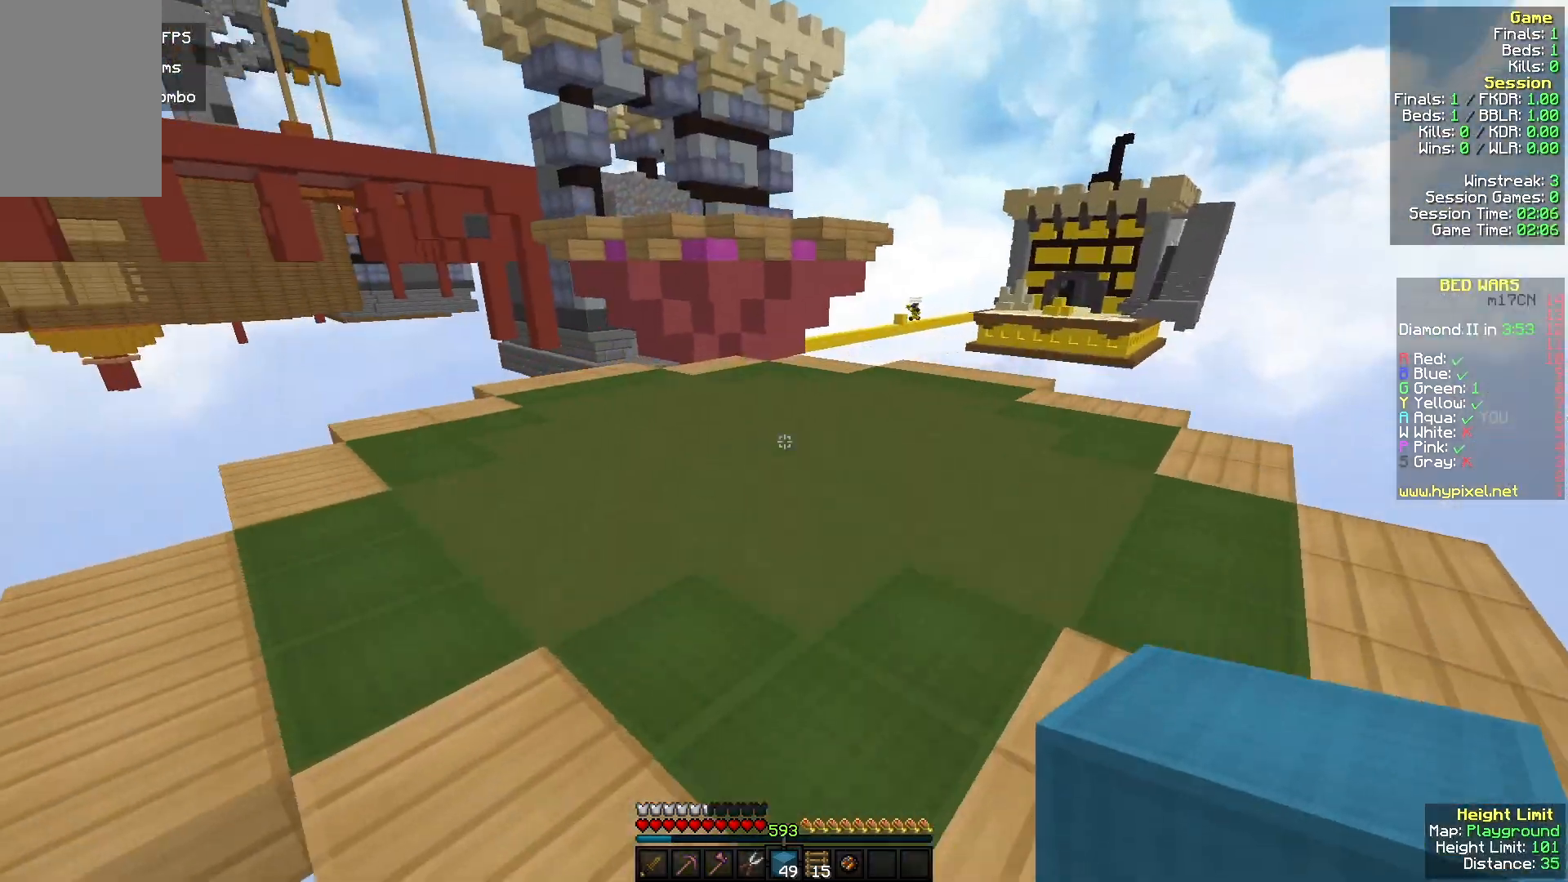
{"keys": ["d", "w"], "mouse": [], "events": [[267, "a", "up"], [333, "mouse_left", "down"], [433, "d", "down"], [500, "mouse_left", "up"]]}
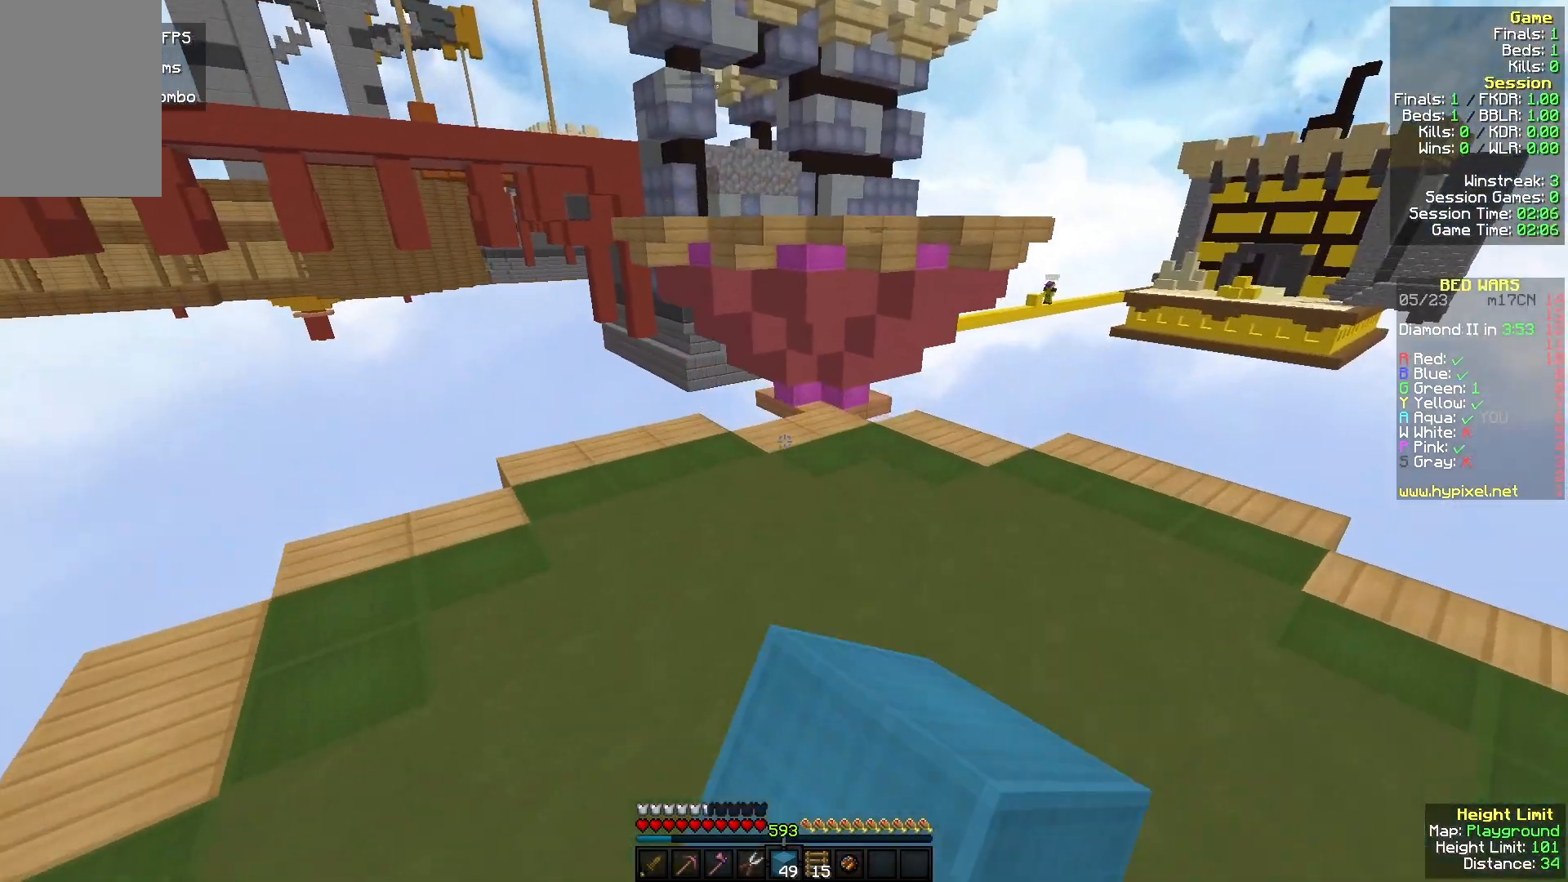
{"keys": ["w"], "mouse": [], "events": [[200, "a", "down"], [200, "d", "up"], [300, "a", "up"], [300, "mouse_right", "down"], [467, "mouse_right", "up"]]}
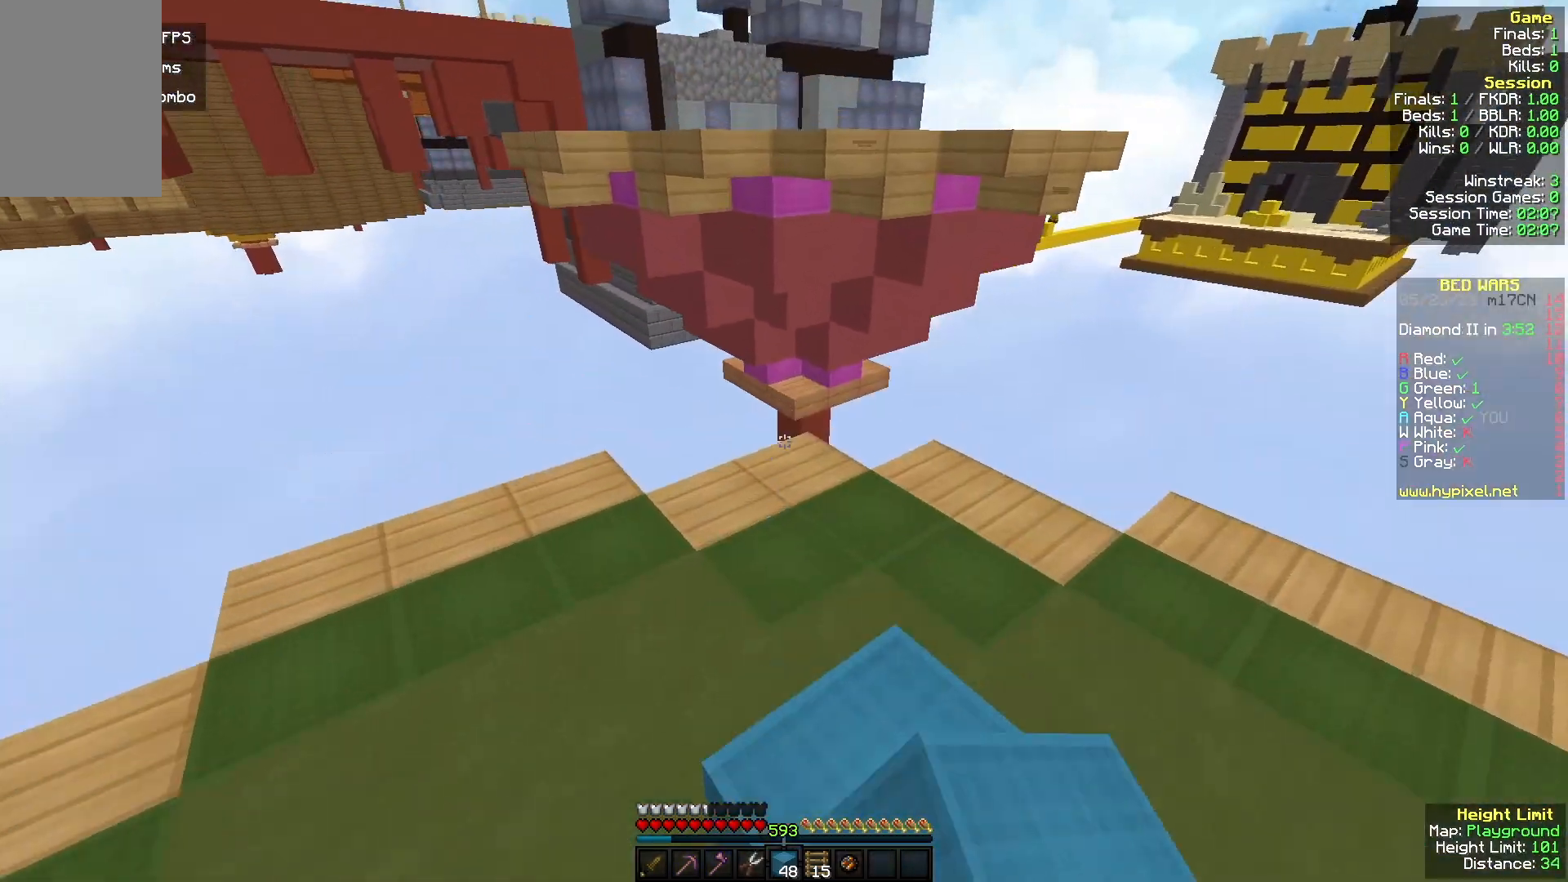
{"keys": ["w"], "mouse": ["right"], "events": [[267, "mouse_right", "down"]]}
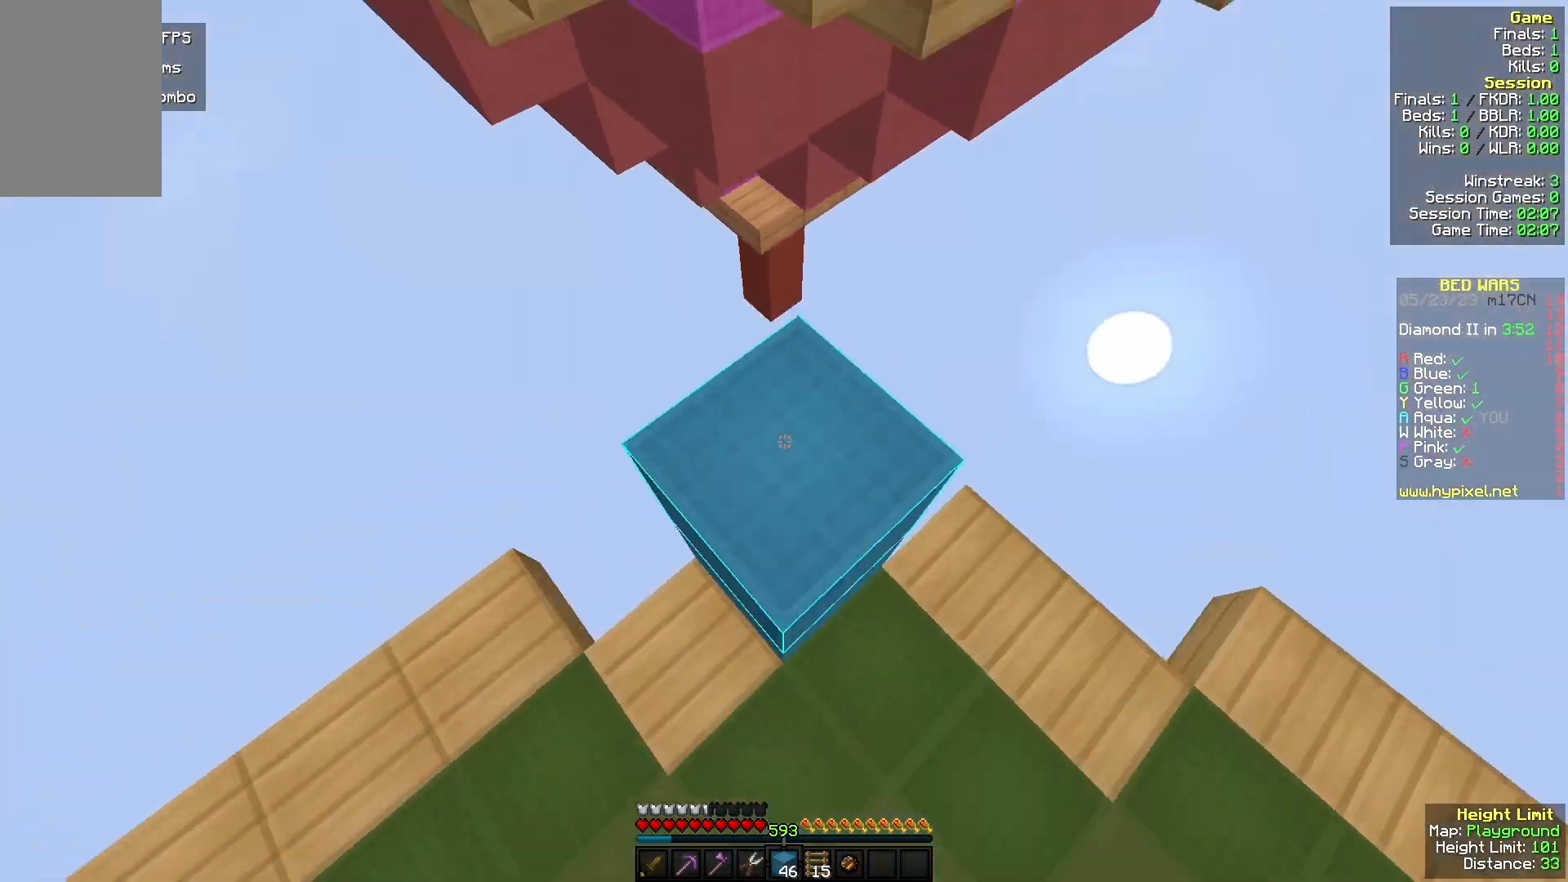
{"keys": ["w"], "mouse": [], "events": [[100, "mouse_right", "up"], [200, "mouse_left", "down"], [367, "mouse_left", "up"]]}
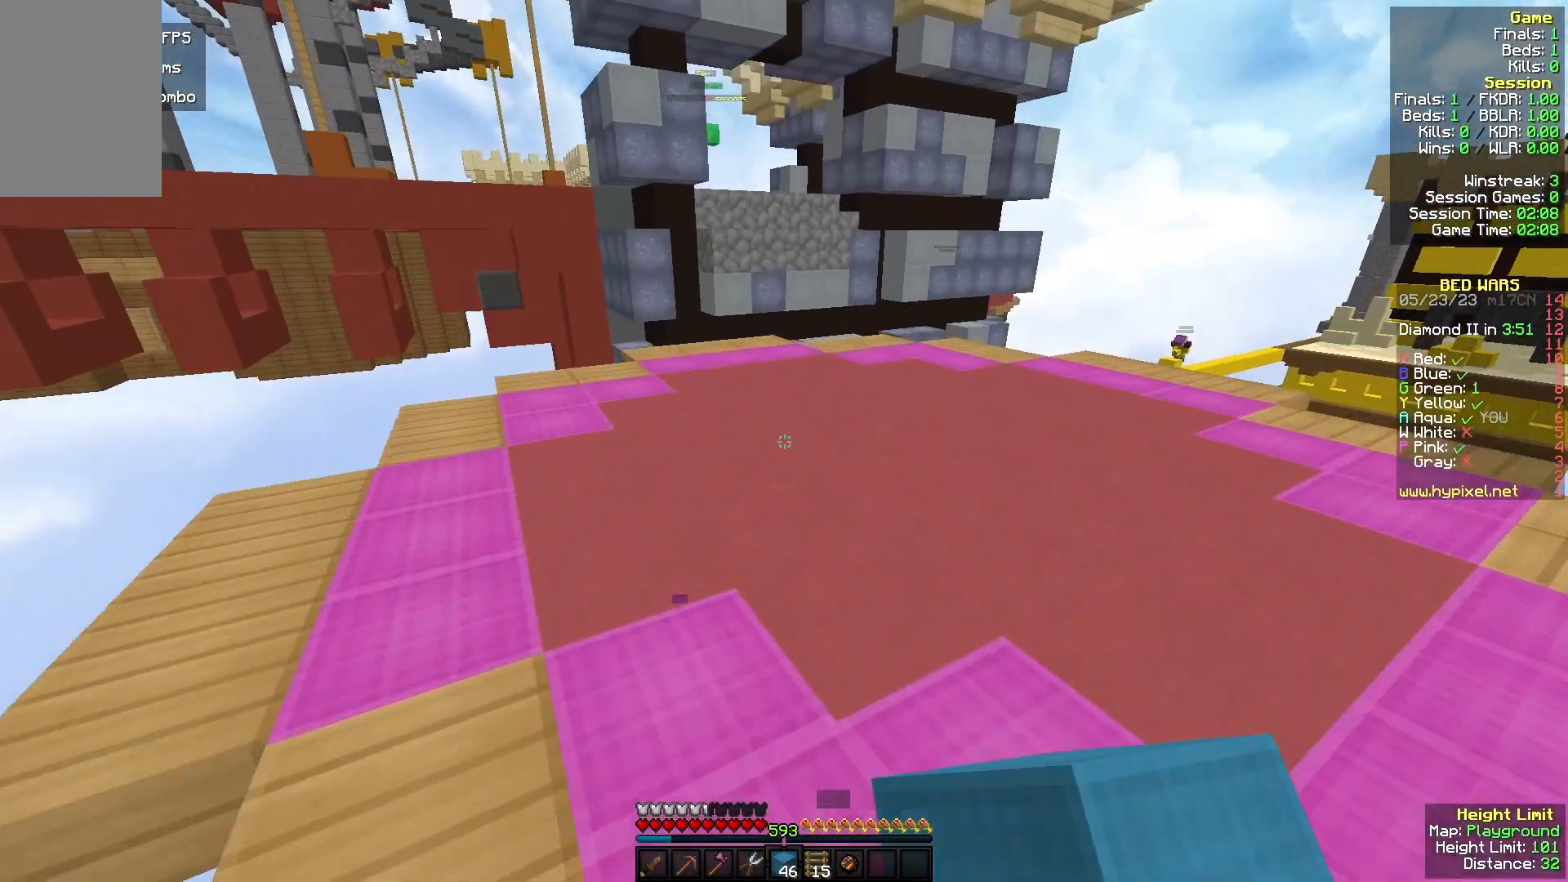
{"keys": ["w"], "mouse": ["left"], "events": [[67, "mouse_left", "down"], [233, "mouse_left", "up"], [333, "mouse_left", "down"]]}
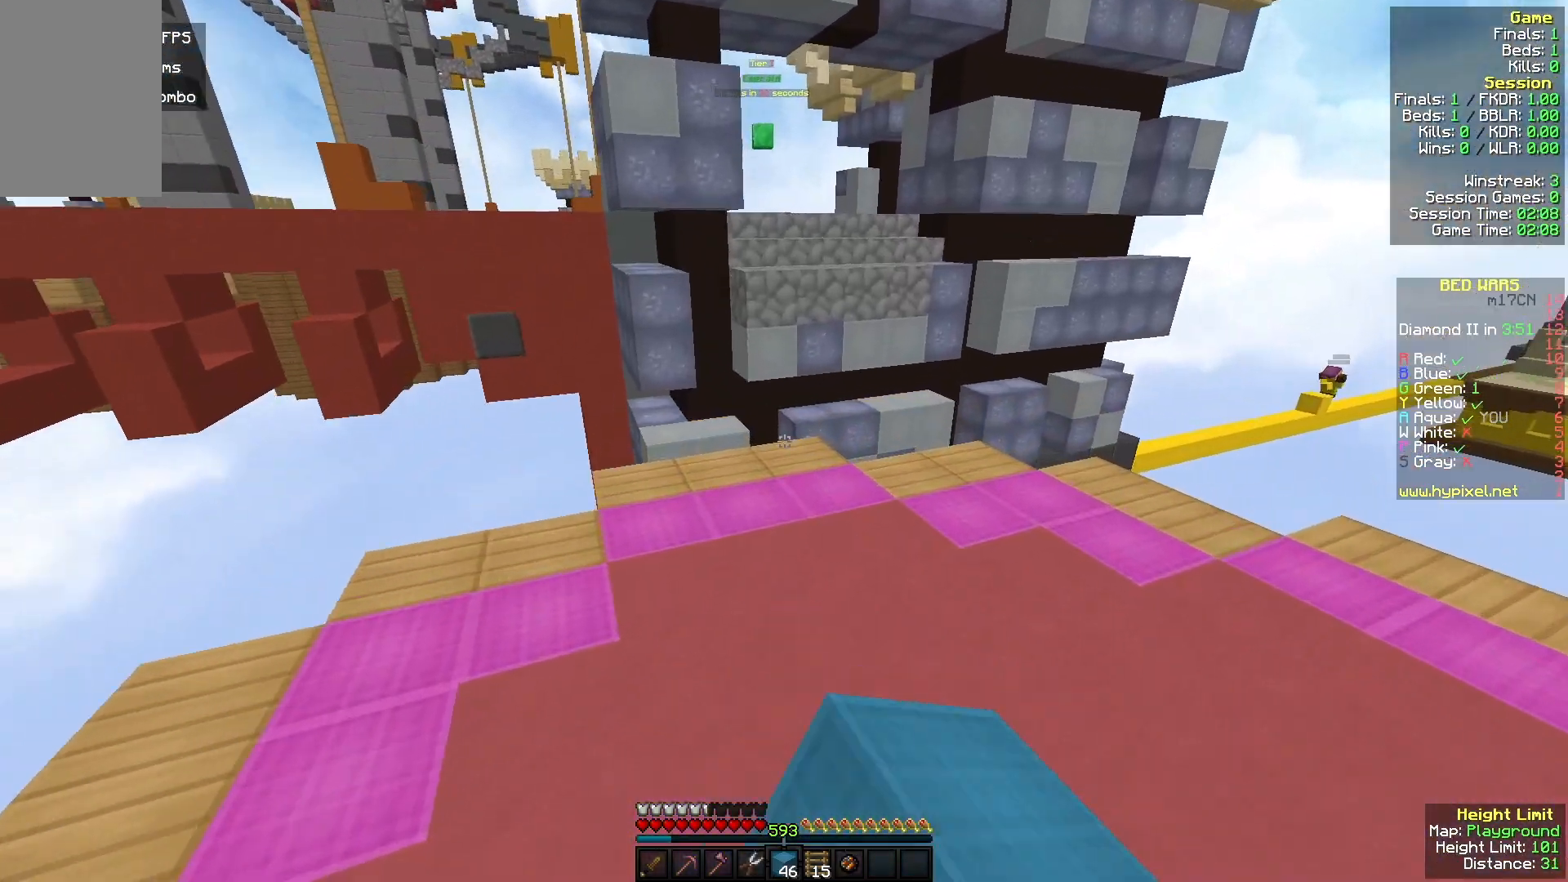
{"keys": ["w"], "mouse": ["right"], "events": [[267, "mouse_left", "up"], [433, "mouse_right", "down"]]}
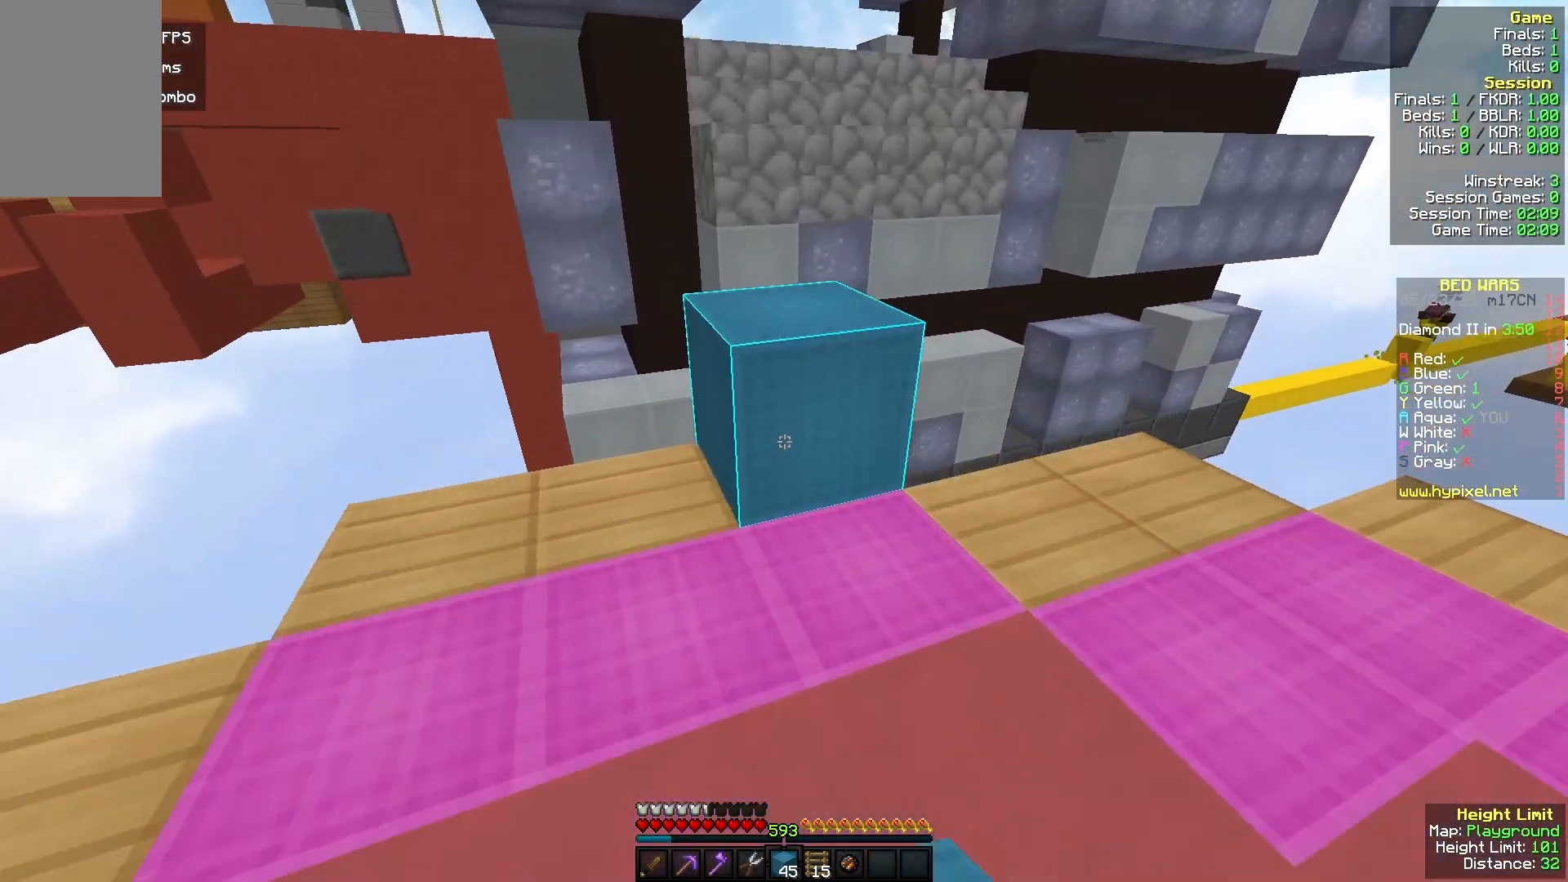
{"keys": ["w"], "mouse": ["right"], "events": [[100, "mouse_right", "up"], [500, "mouse_right", "down"]]}
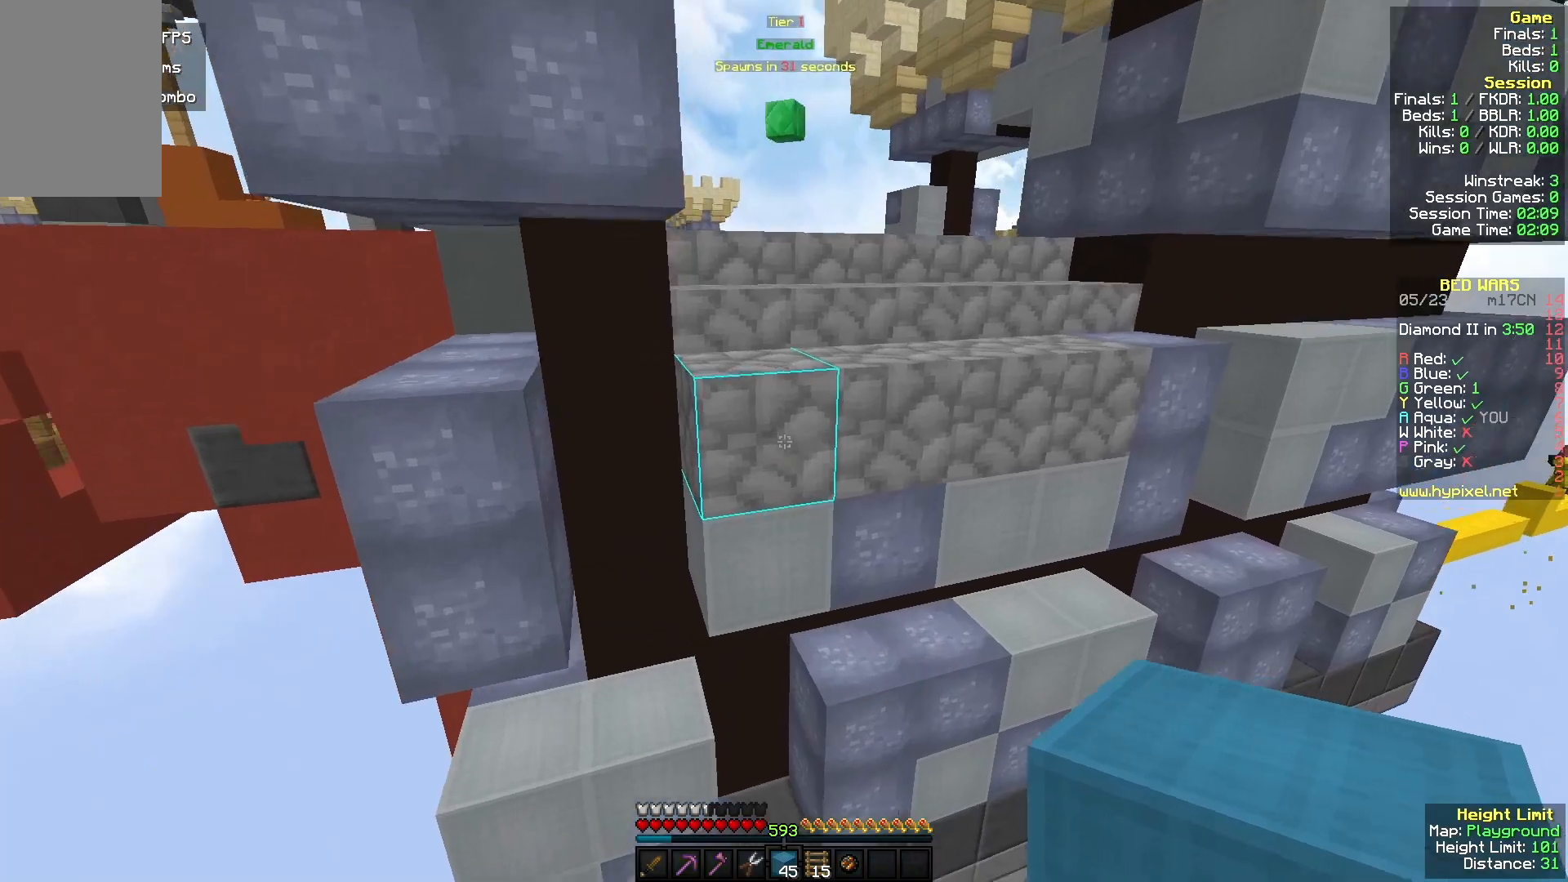
{"keys": ["d"], "mouse": [], "events": [[133, "d", "down"], [133, "mouse_right", "up"], [233, "w", "up"], [300, "s", "down"], [500, "s", "up"]]}
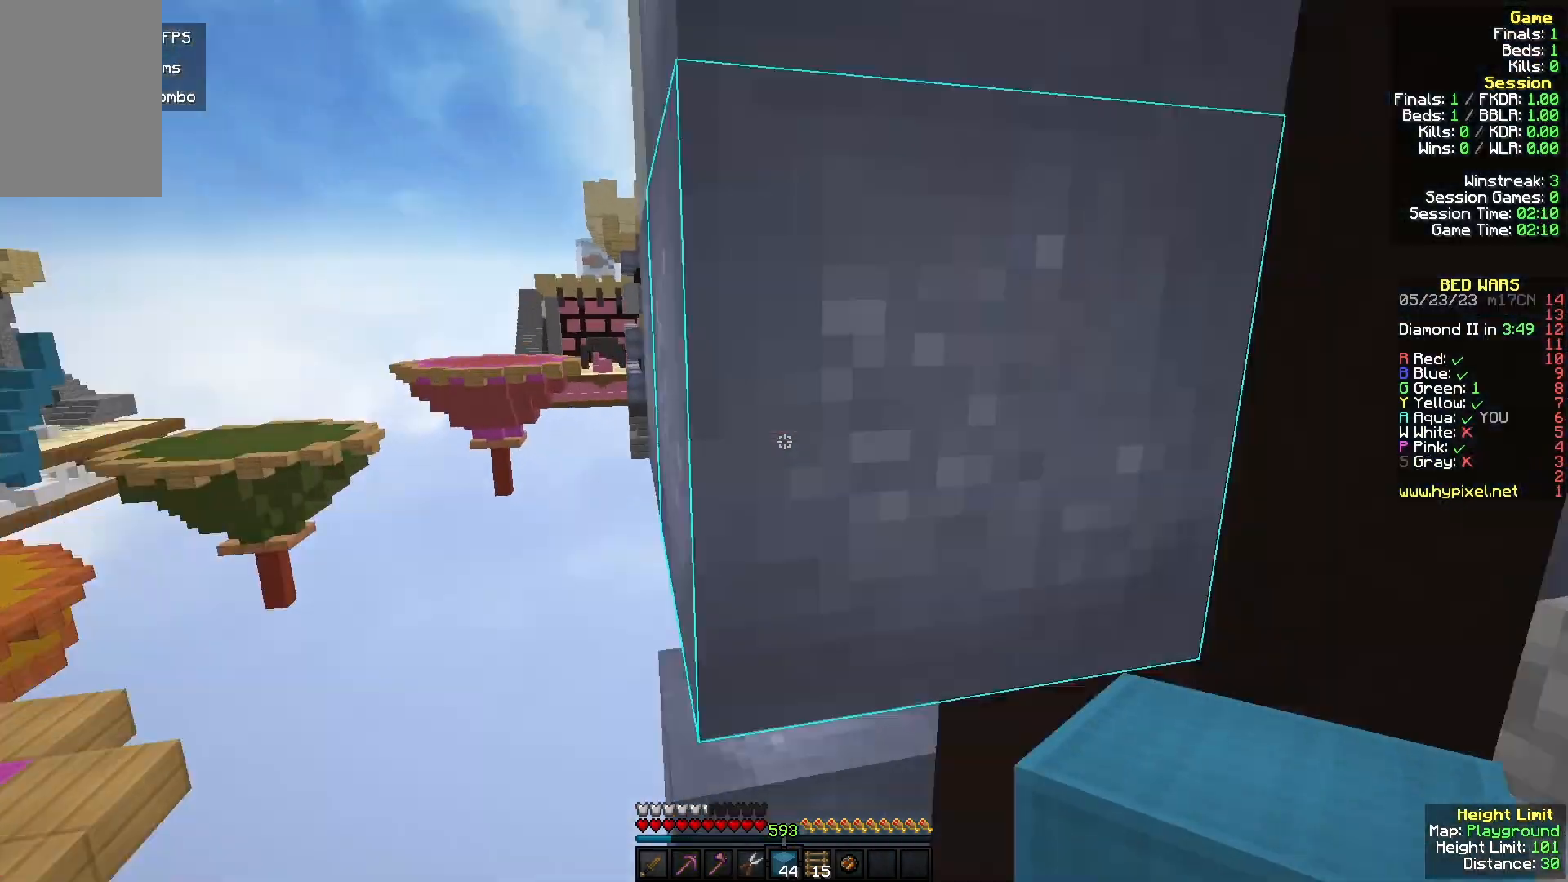
{"keys": ["a", "w"], "mouse": [], "events": [[67, "w", "down"], [167, "d", "up"], [267, "mouse_left", "down"], [500, "a", "down"], [500, "mouse_left", "up"]]}
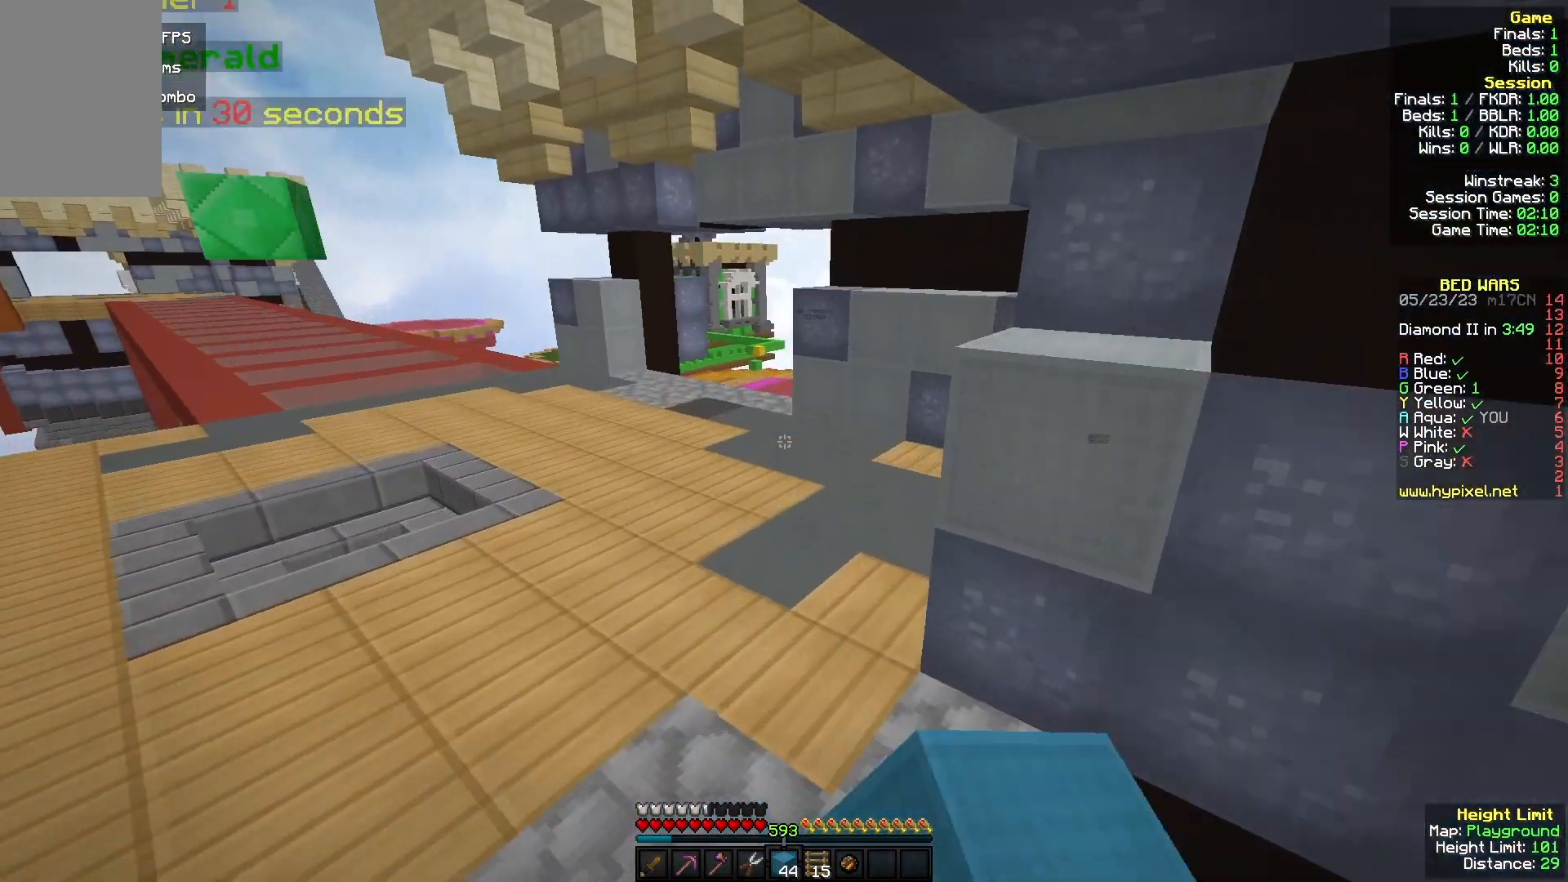
{"keys": ["a", "w"], "mouse": [], "events": [[267, "a", "up"], [267, "mouse_left", "down"], [467, "a", "down"], [467, "mouse_left", "up"]]}
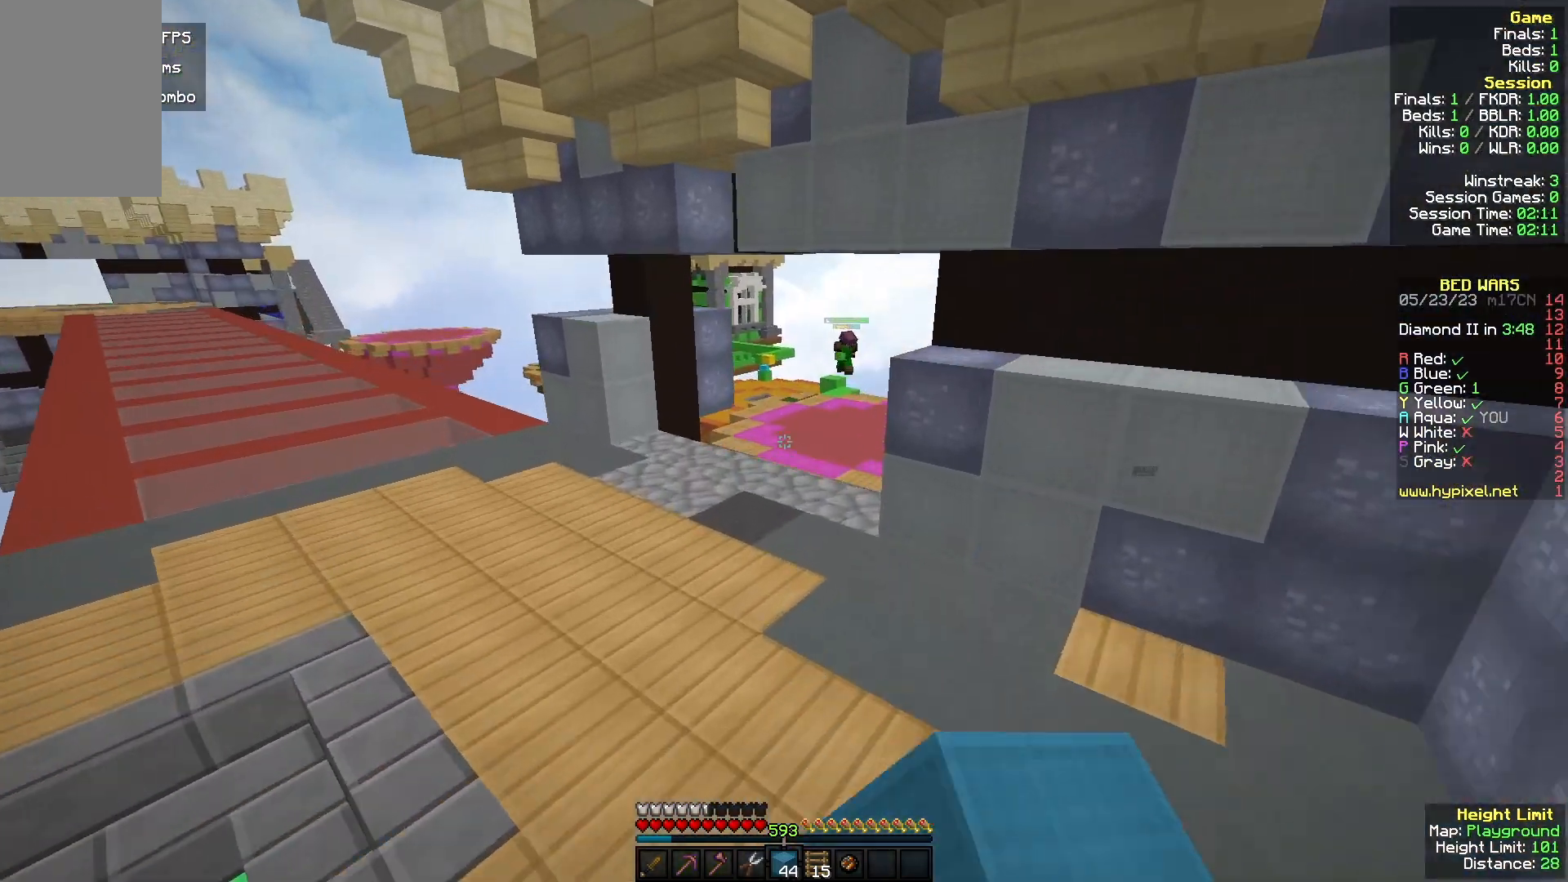
{"keys": ["w"], "mouse": ["left"], "events": [[67, "mouse_left", "down"], [200, "a", "up"], [300, "mouse_left", "up"], [400, "mouse_left", "down"]]}
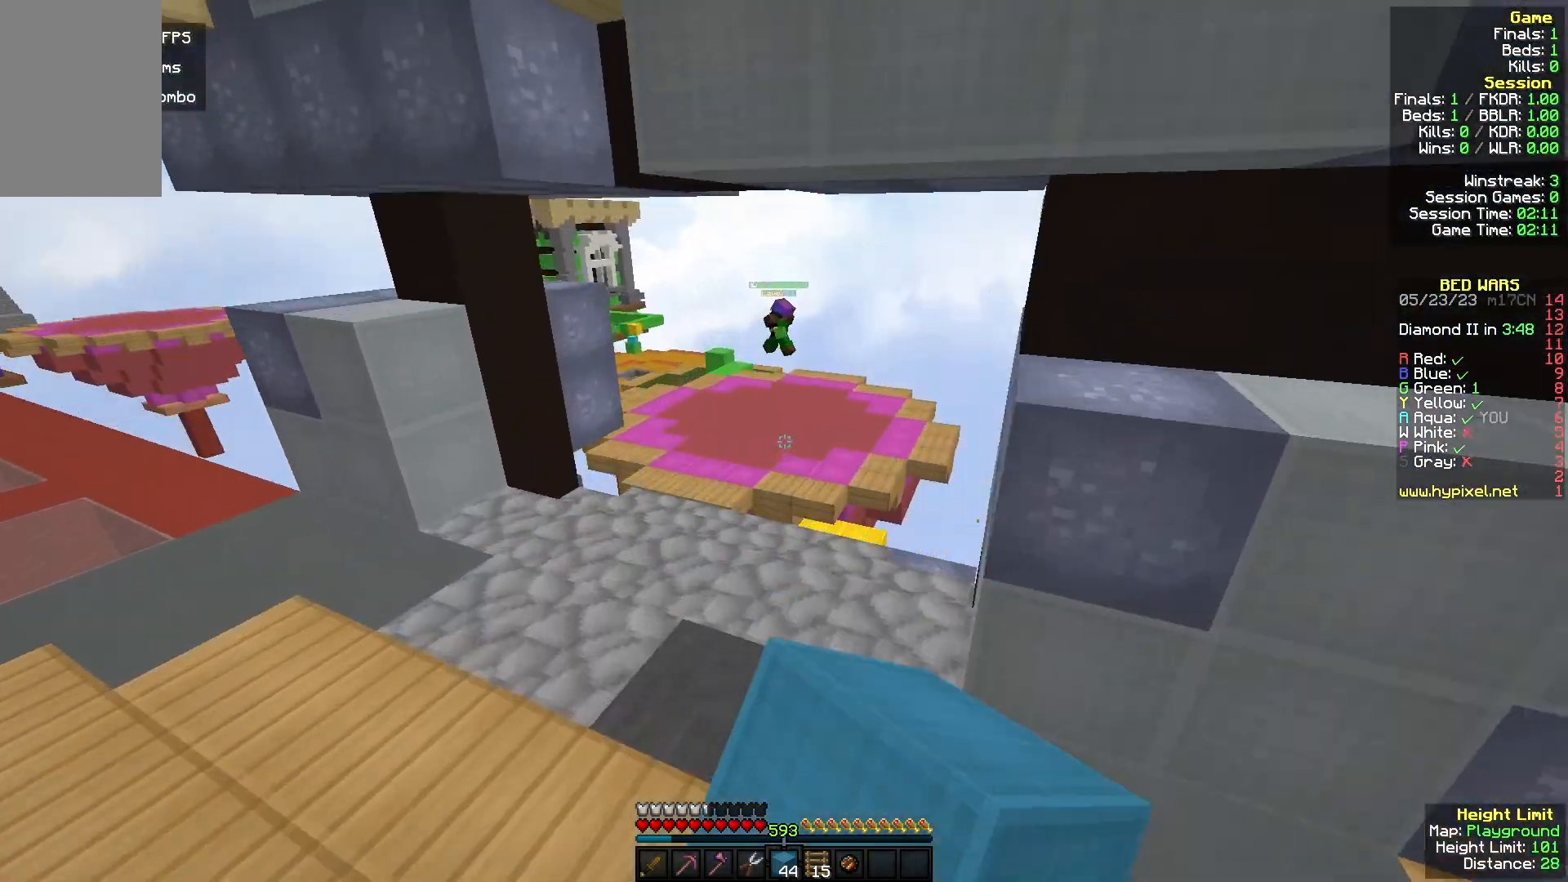
{"keys": ["a", "w"], "mouse": [], "events": [[67, "mouse_left", "up"], [167, "a", "down"]]}
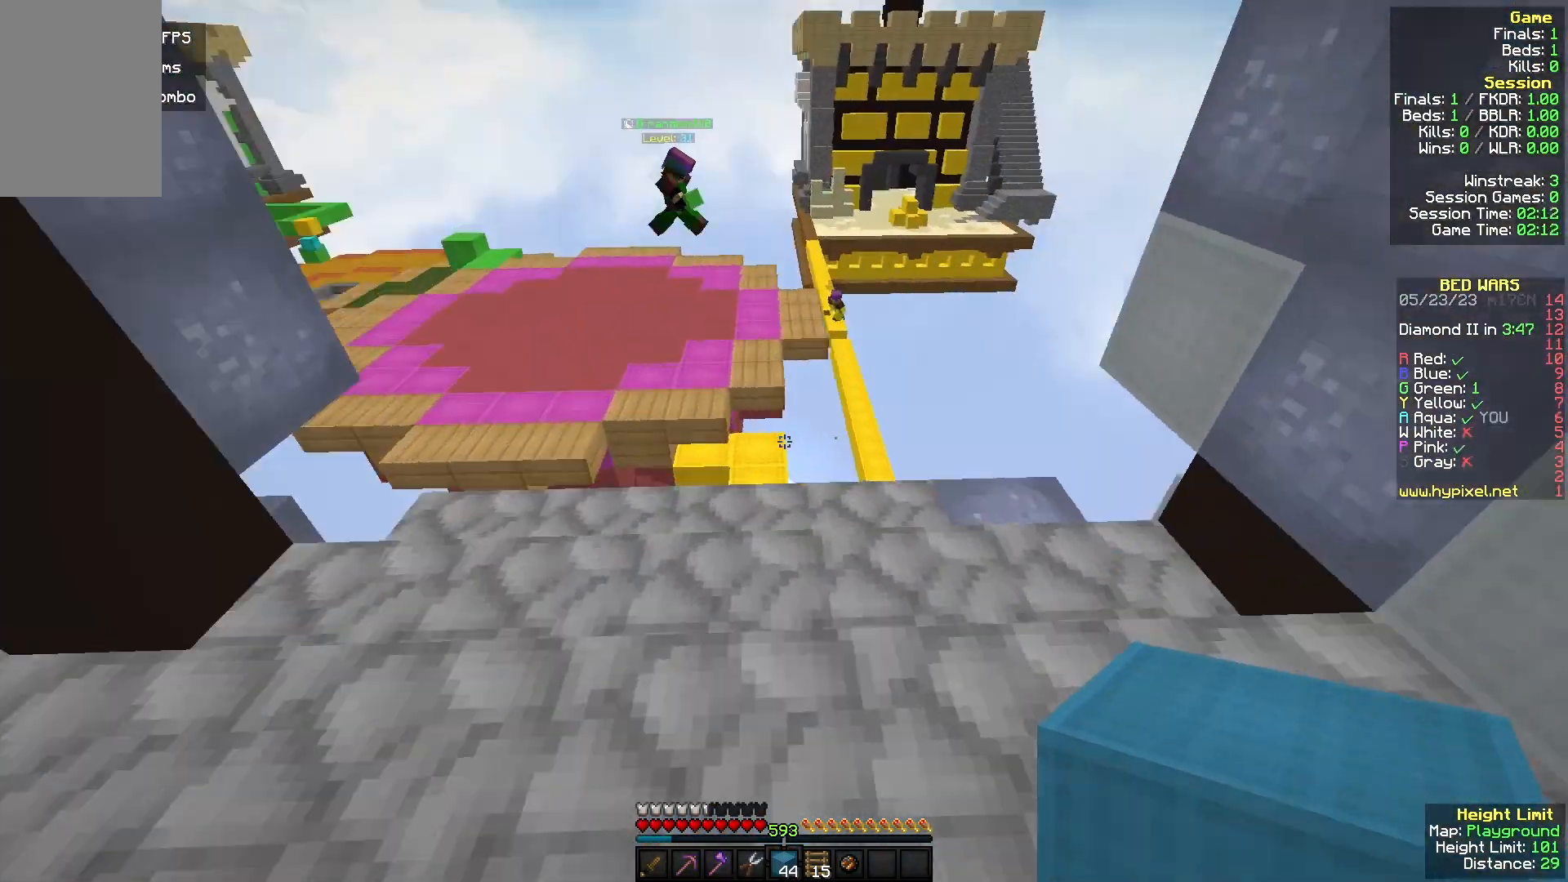
{"keys": ["a", "s"], "mouse": ["left"], "events": [[67, "a", "up"], [133, "d", "down"], [133, "mouse_left", "down"], [267, "w", "up"], [367, "a", "down"], [367, "d", "up"], [367, "mouse_left", "up"], [467, "mouse_left", "down"], [467, "s", "down"]]}
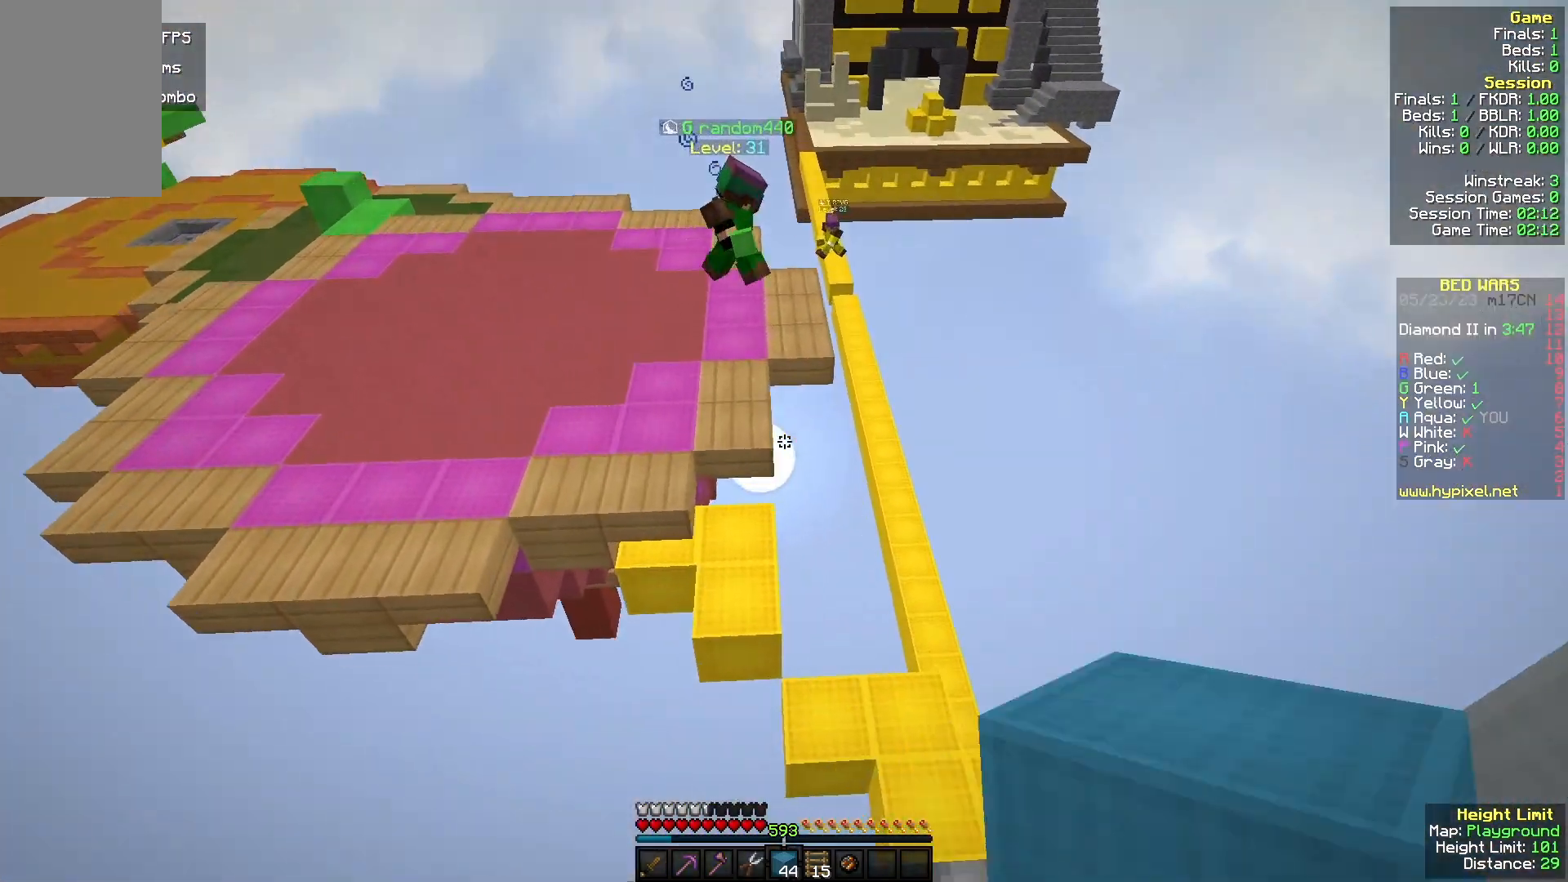
{"keys": [], "mouse": [], "events": [[100, "a", "up"], [100, "d", "down"], [200, "mouse_left", "up"], [267, "s", "up"], [300, "d", "up"]]}